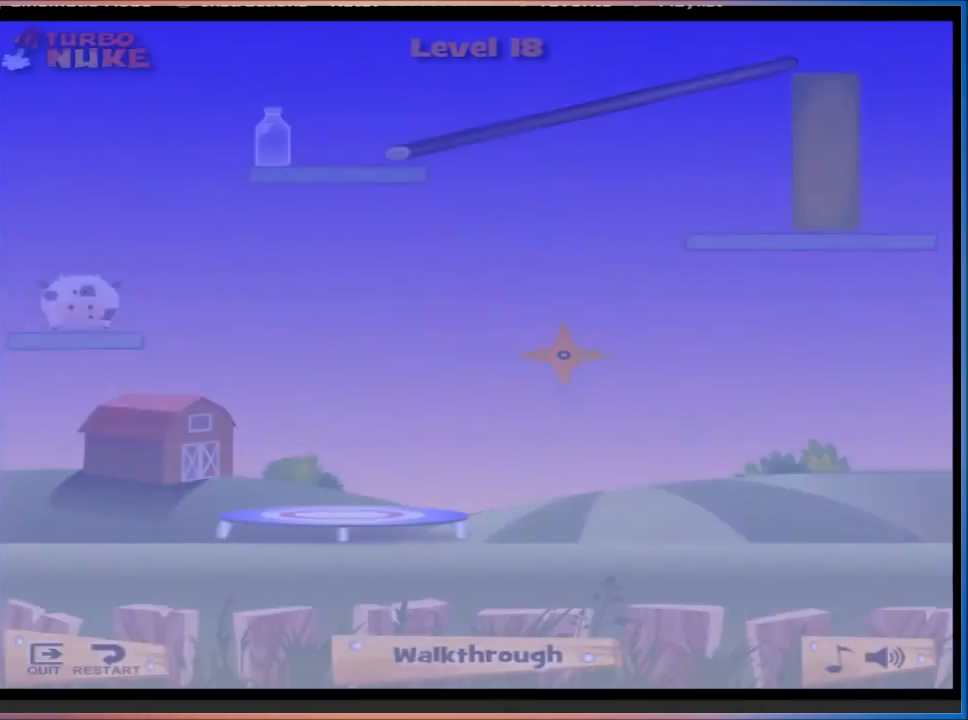
Gameplay with keyboard; each line is a JSON object with the keys held at the frame after it. "events" lists presses ("down") and releases ("up") of "1", "2", "3", "4", "5", "a", "c", "caps_lock", "d", "e", "f", "q", "r", "s", "shift", "tab", "tilde", "w", "x" and "z" between this image and that frame as [ms after this image, input, new state], when the widget could be followed in between. No other keys are recorded. Mouse input is not recorded.
{"keys": ["d"], "events": [[401, "d", "down"]]}
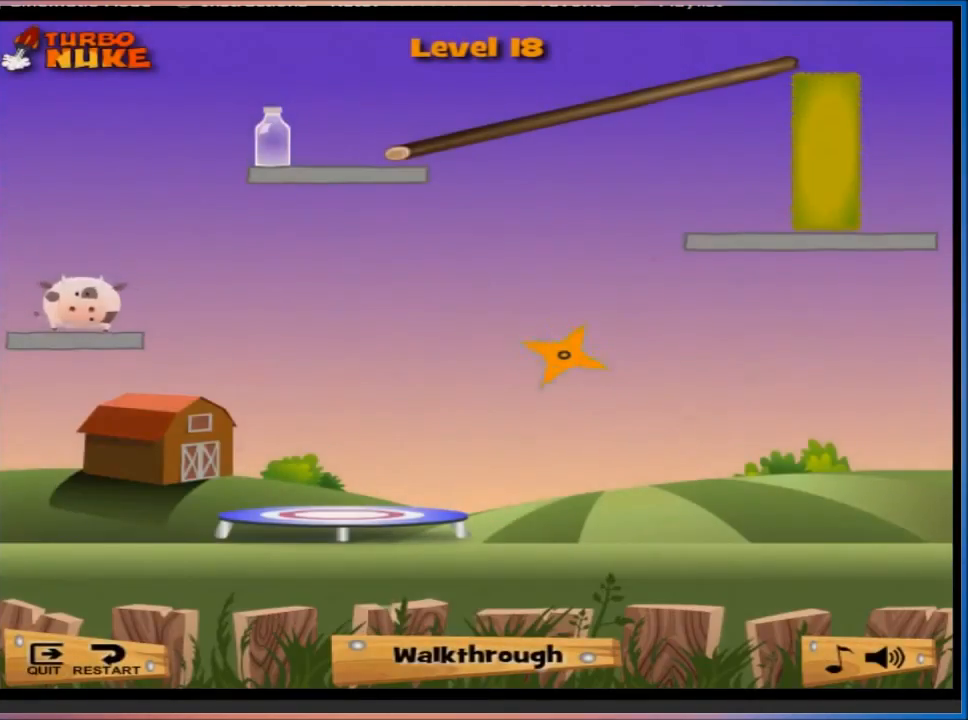
{"keys": [], "events": [[334, "d", "up"]]}
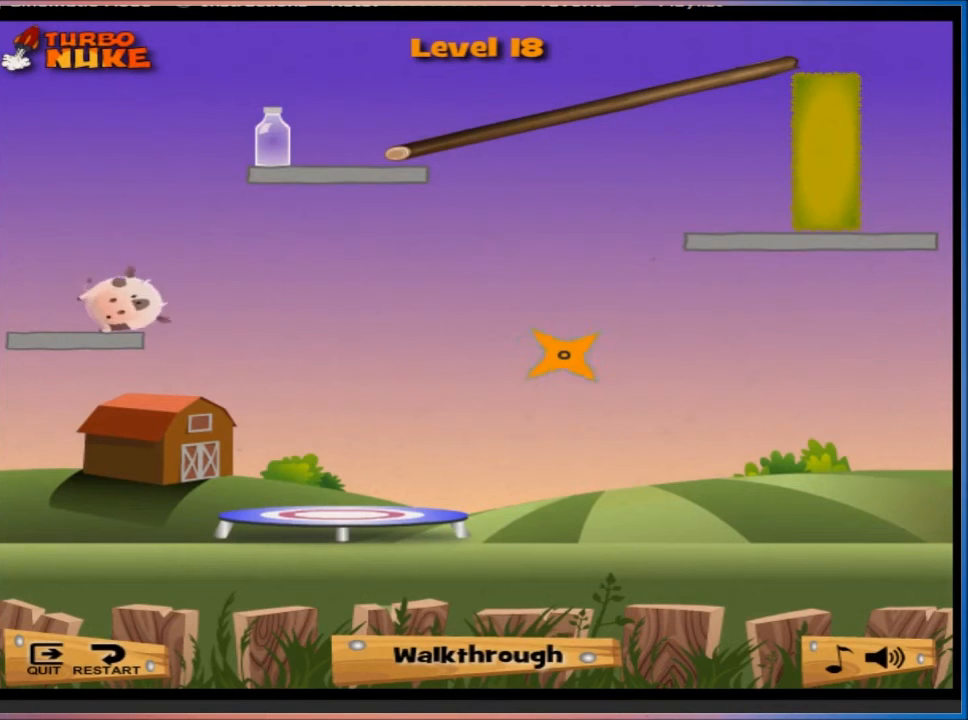
{"keys": [], "events": []}
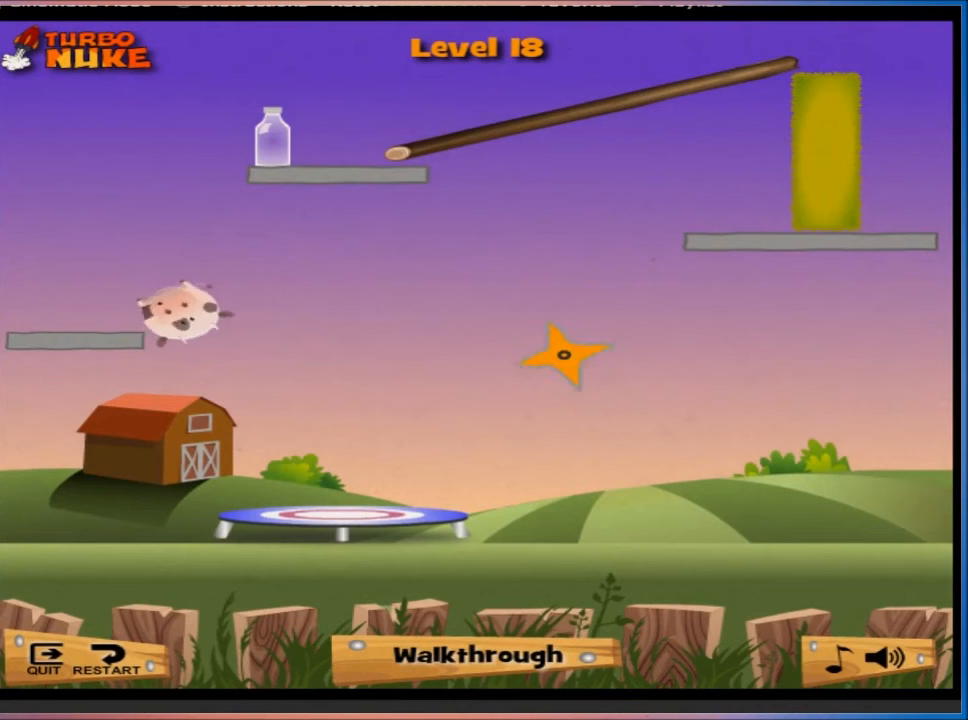
{"keys": ["d"], "events": [[434, "d", "down"]]}
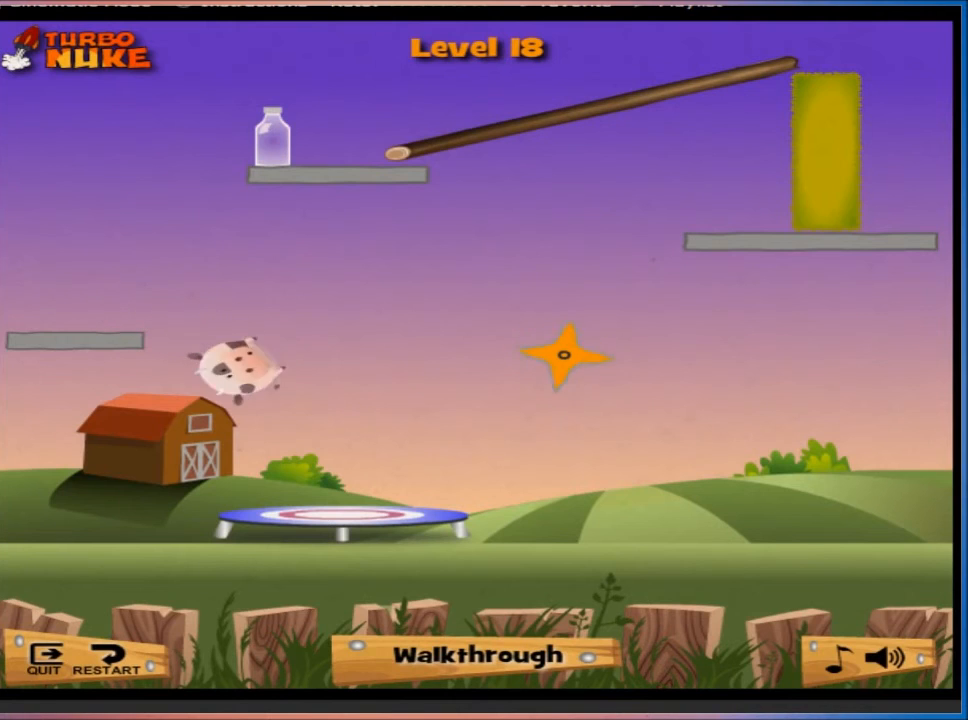
{"keys": ["d"], "events": []}
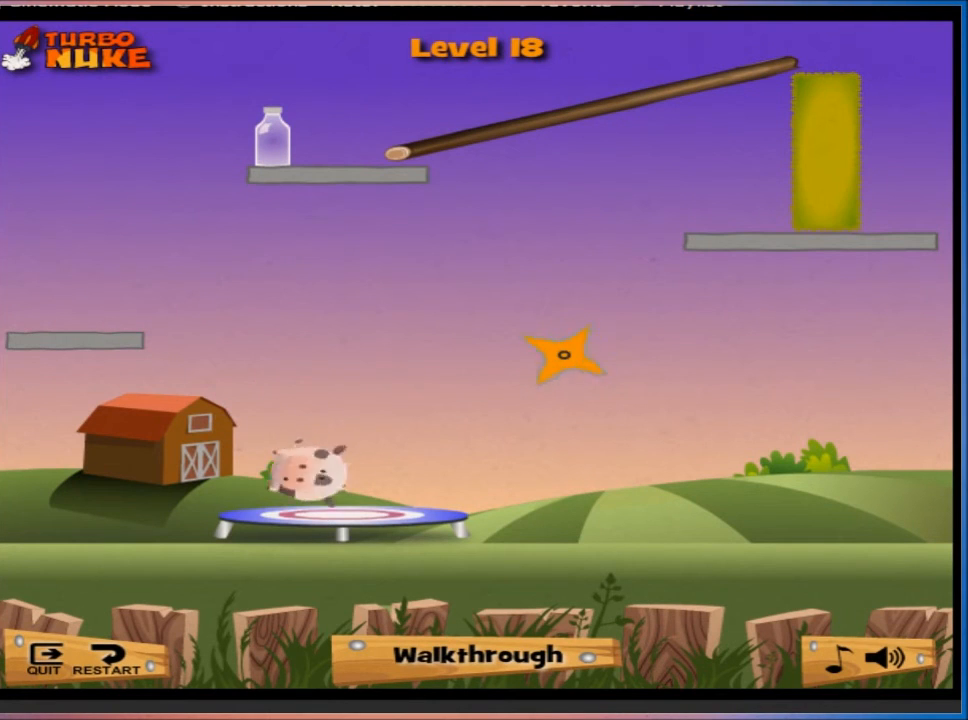
{"keys": ["d"], "events": []}
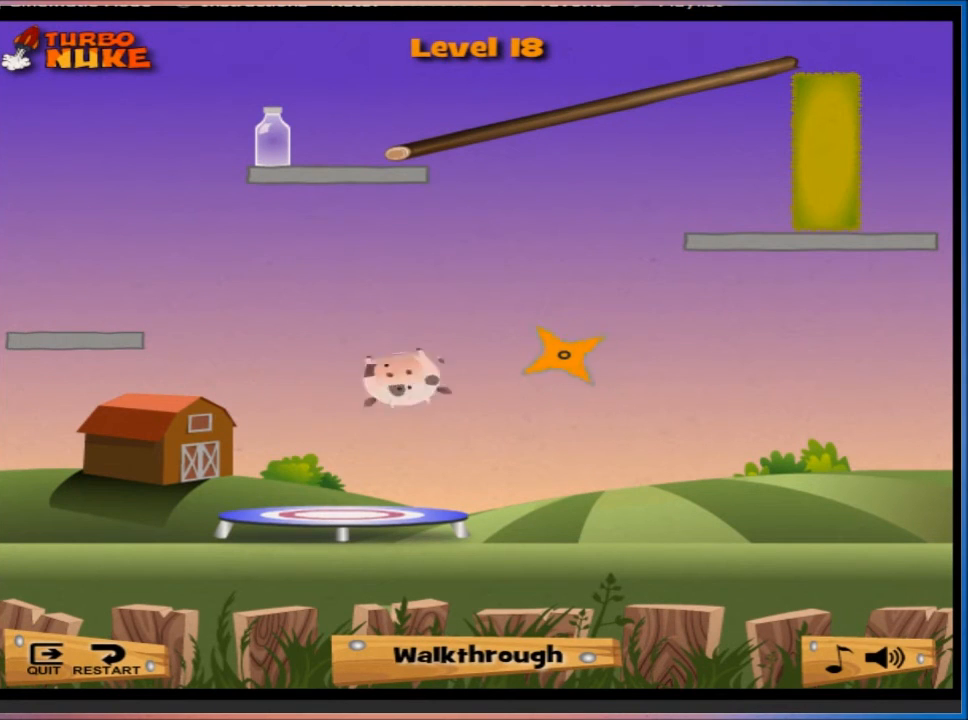
{"keys": ["d"], "events": []}
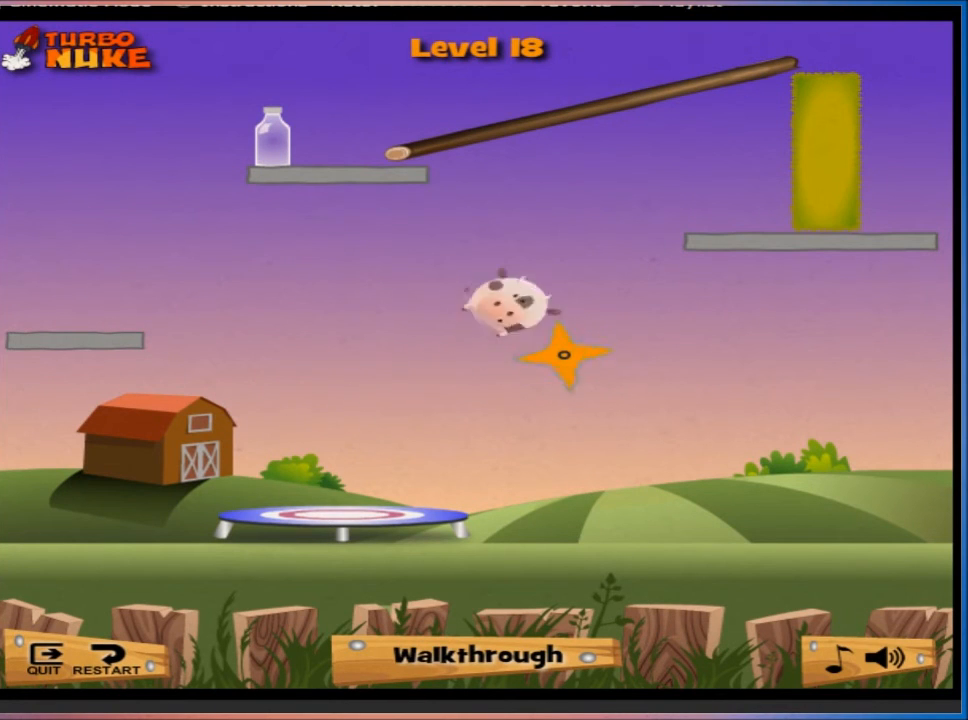
{"keys": ["a"], "events": [[467, "d", "up"], [500, "a", "down"]]}
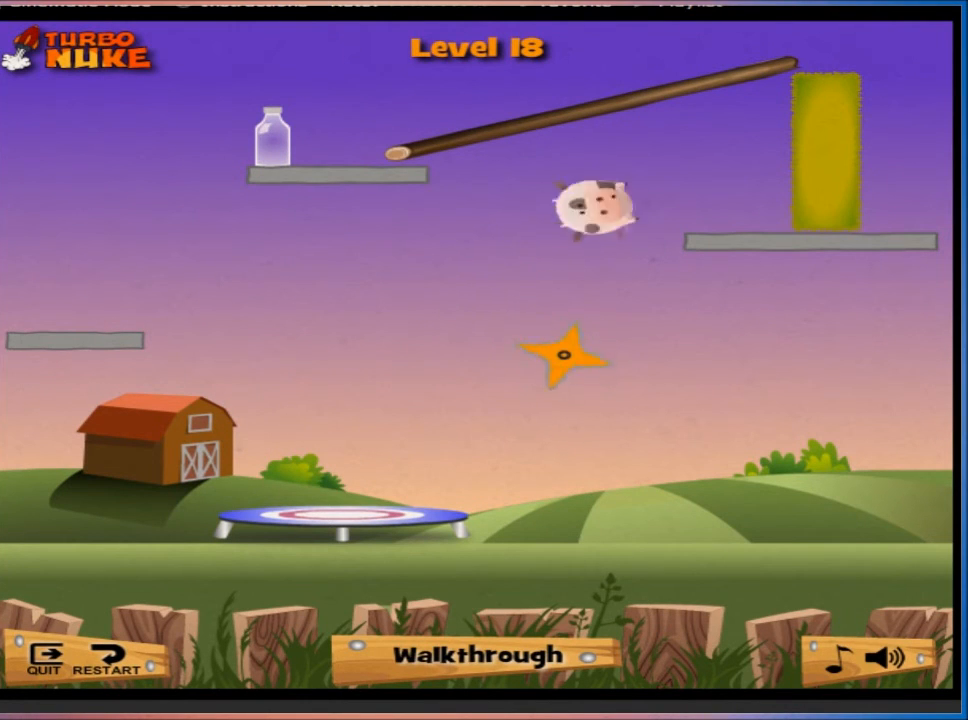
{"keys": ["a"], "events": []}
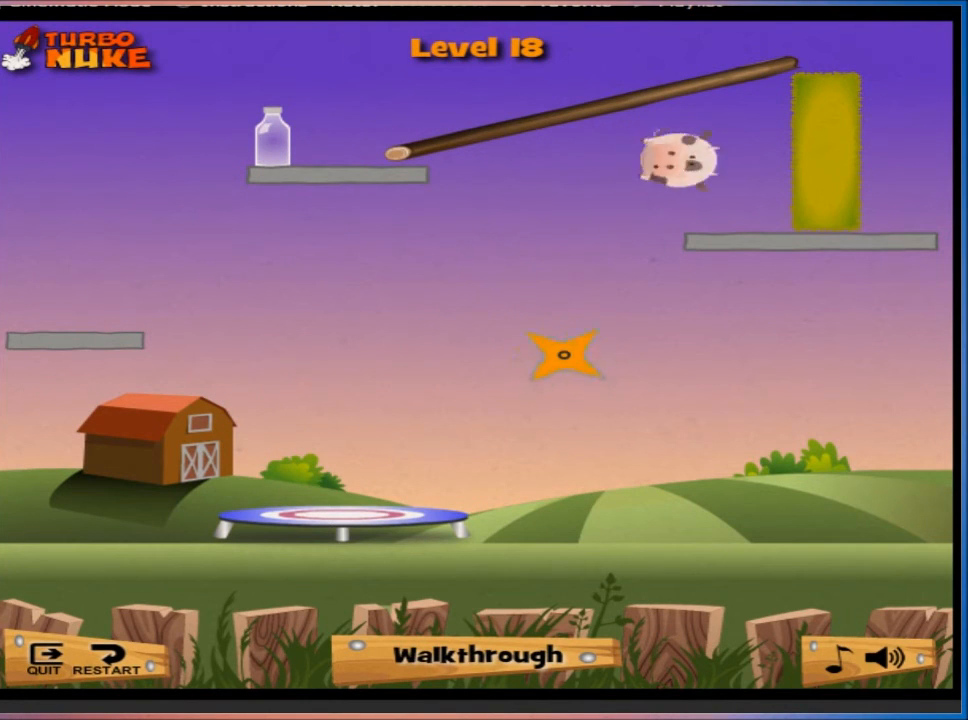
{"keys": ["a"], "events": []}
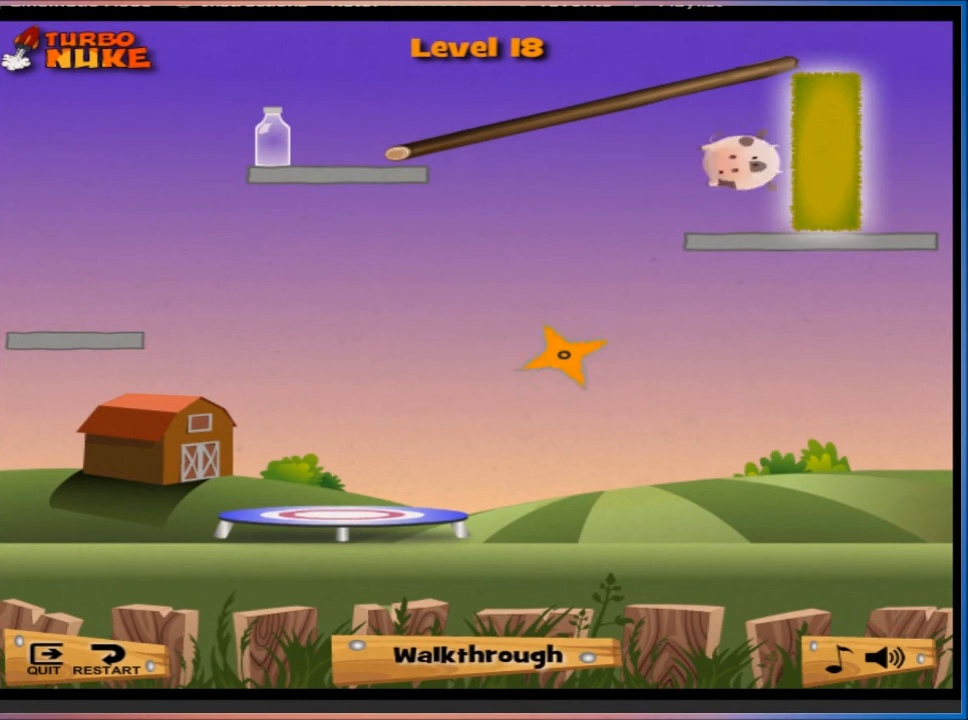
{"keys": [], "events": [[134, "a", "up"]]}
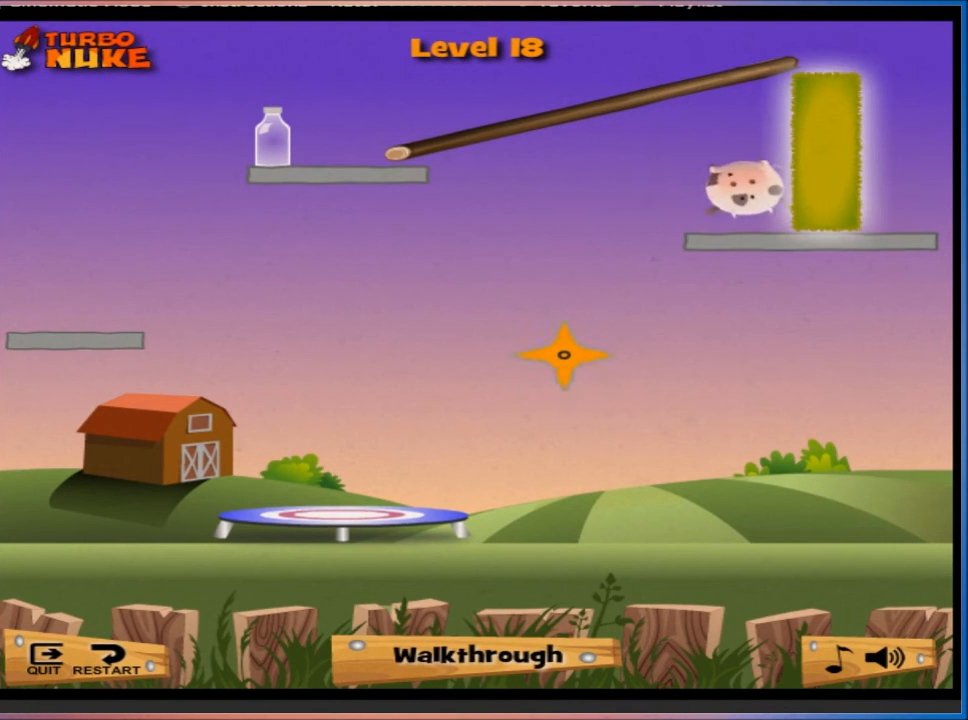
{"keys": ["d"], "events": [[33, "d", "down"], [133, "d", "up"], [334, "d", "down"]]}
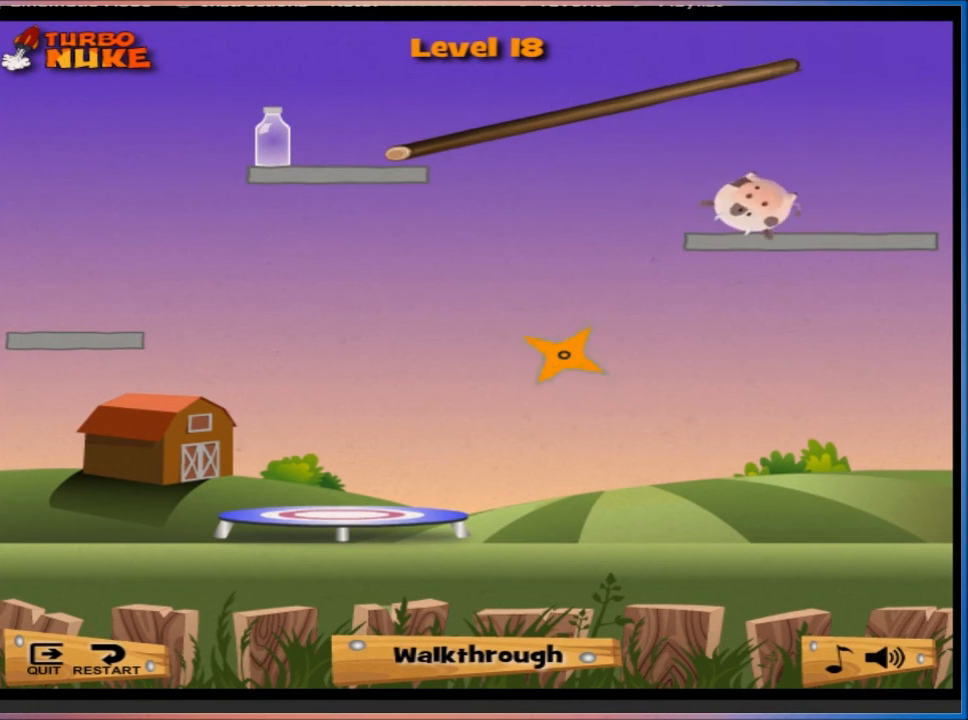
{"keys": ["d"], "events": []}
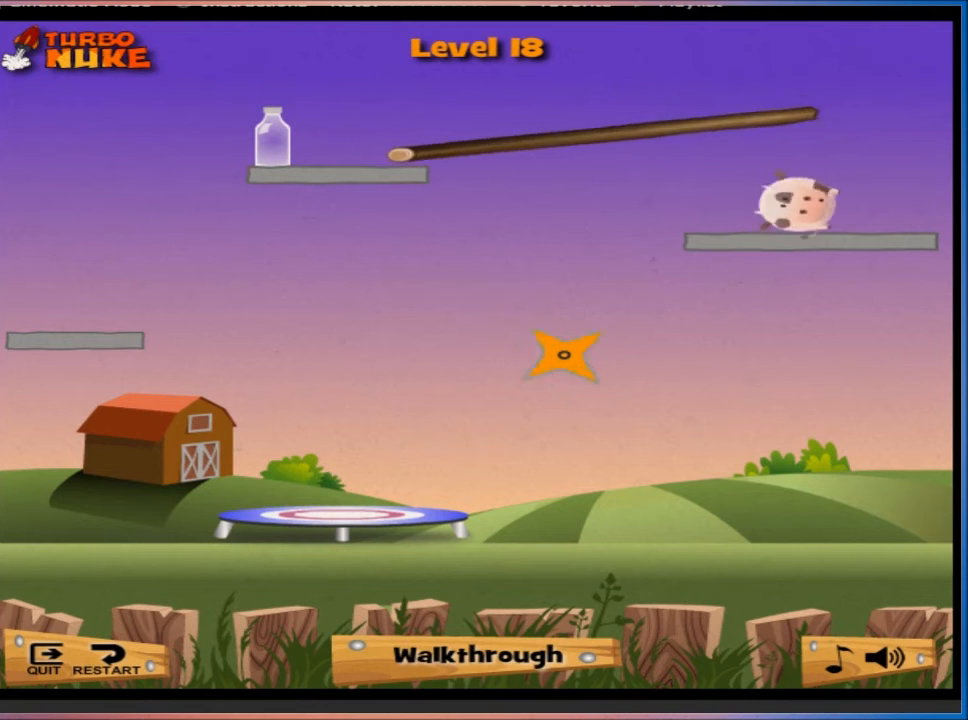
{"keys": ["a"], "events": [[67, "d", "up"], [334, "a", "down"]]}
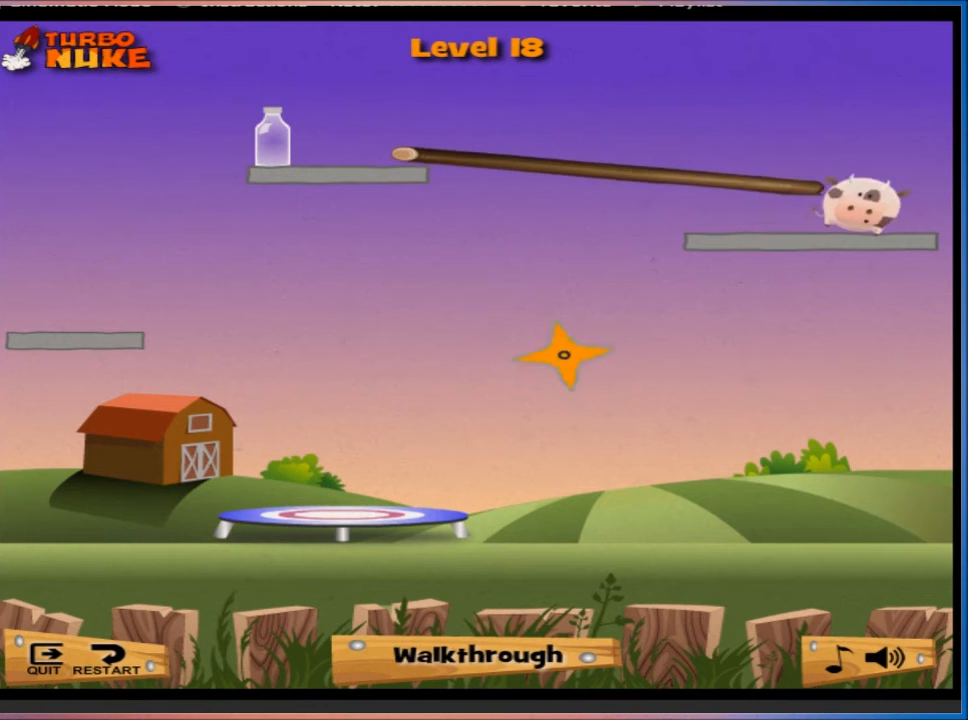
{"keys": ["a"], "events": []}
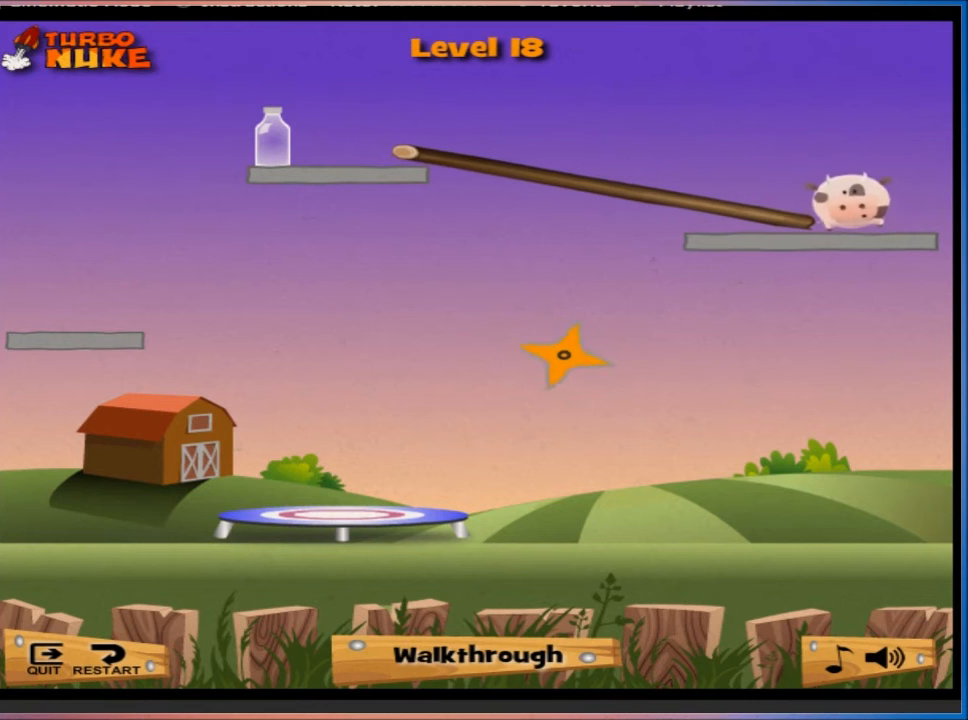
{"keys": ["a"], "events": []}
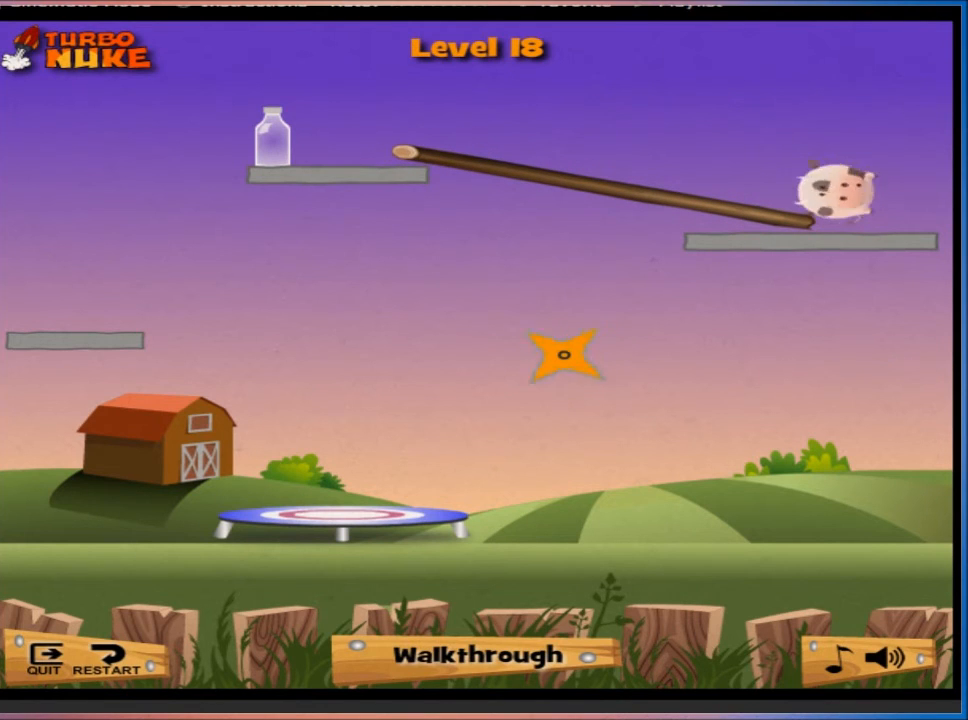
{"keys": ["a"], "events": []}
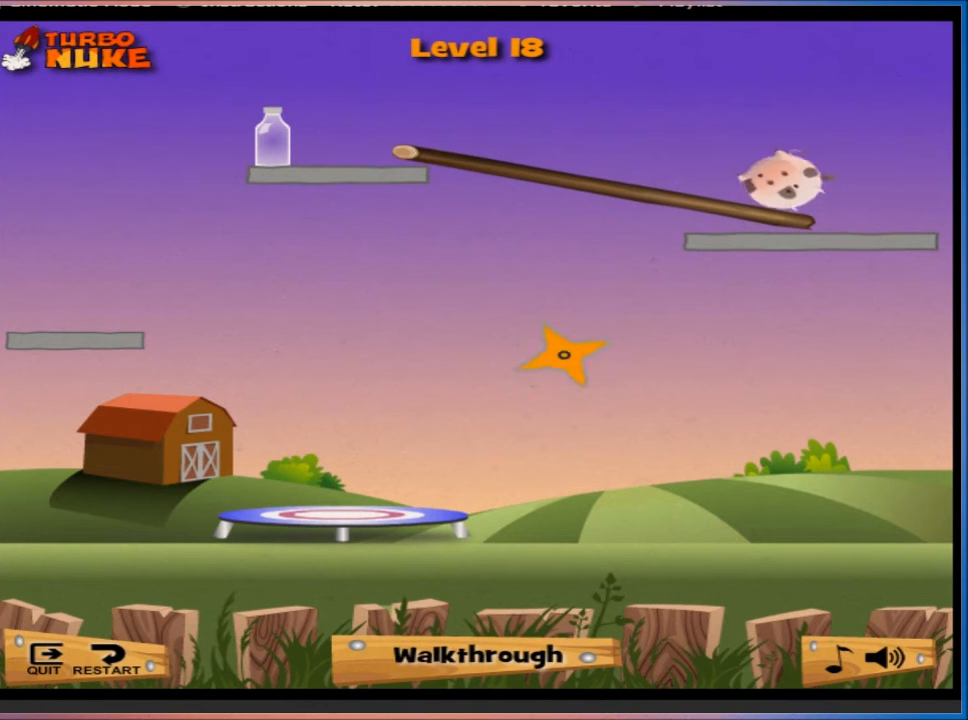
{"keys": ["a"], "events": []}
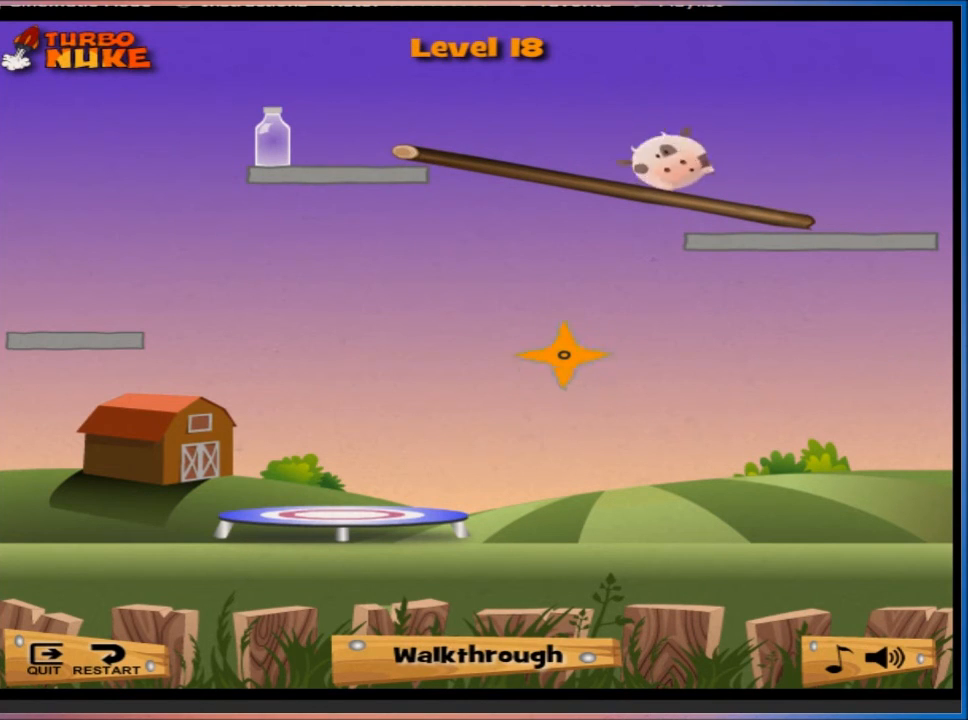
{"keys": ["a"], "events": []}
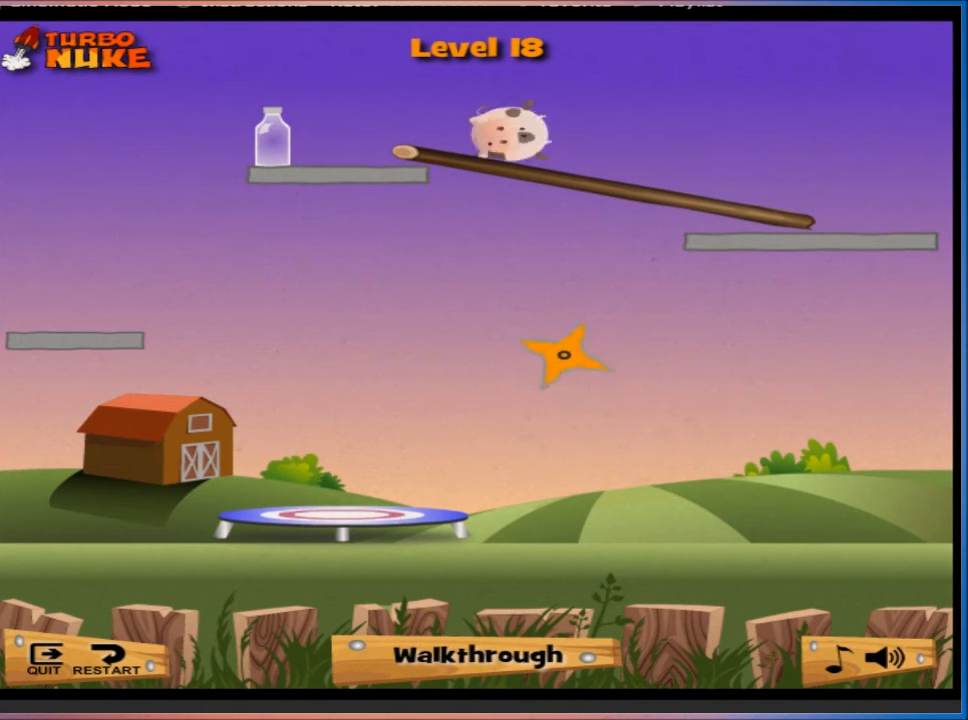
{"keys": ["a"], "events": []}
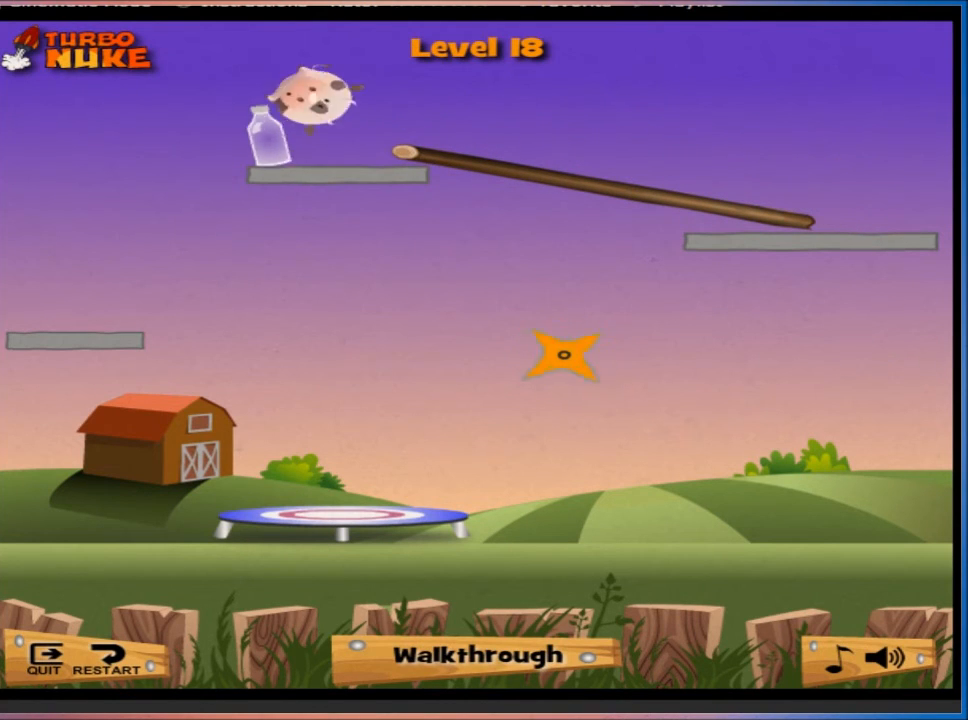
{"keys": [], "events": [[167, "a", "up"]]}